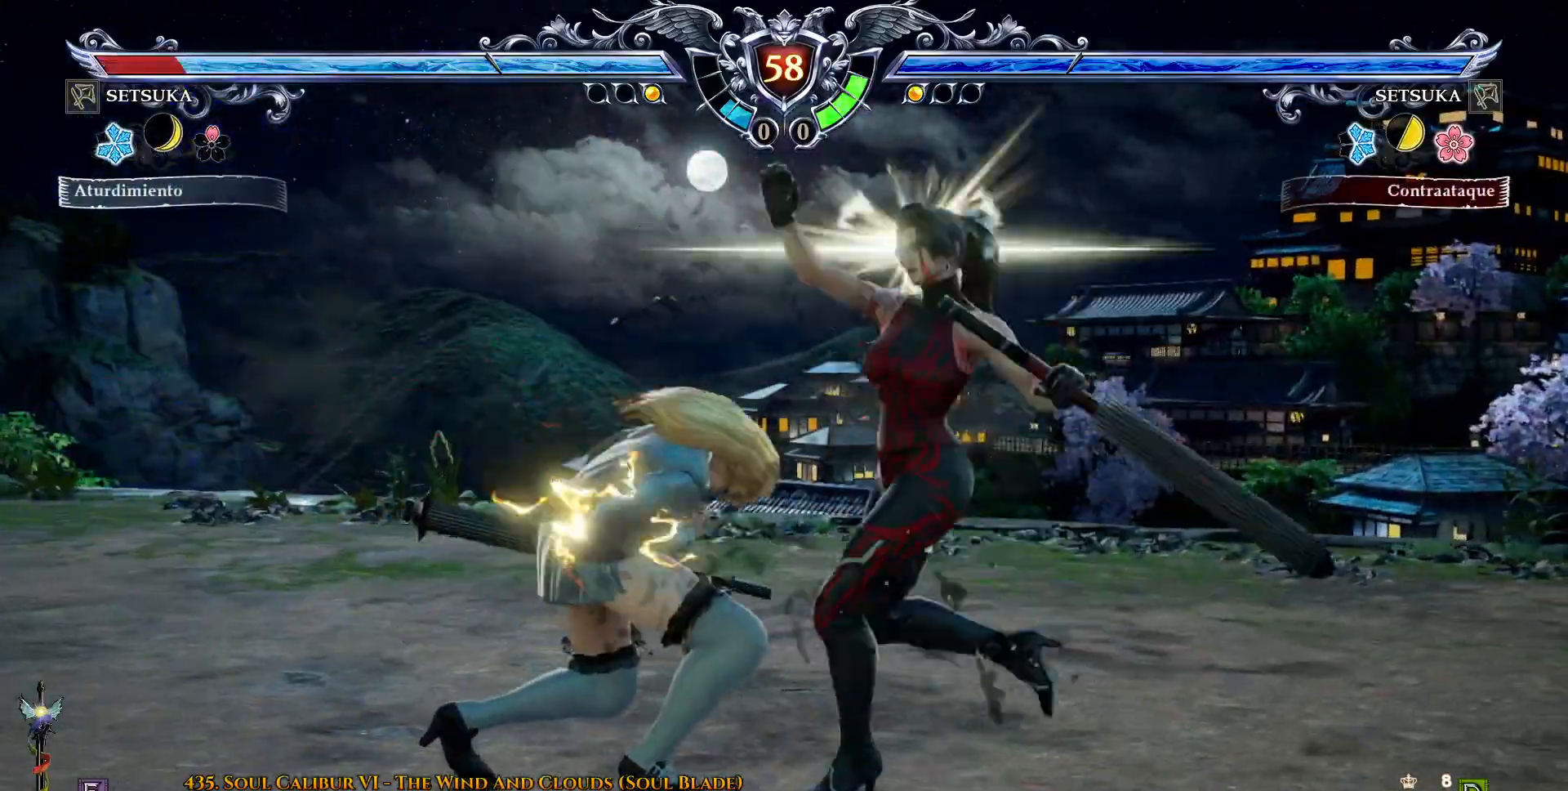
Gameplay with a controller (PlayStation layout); each line is a JSON object with the inputs held at the frame after it. "events" lists button and stick changes between this image and that frame as [ms after this image, input, new state], when the widget could be followed in between. Not read: L1 R1 left_stick.
{"buttons": ["DPAD_DOWN"], "right_stick": "center", "events": [[17, "CROSS", "up"], [300, "DPAD_DOWN", "down"], [350, "DPAD_LEFT", "down"], [500, "DPAD_LEFT", "up"]]}
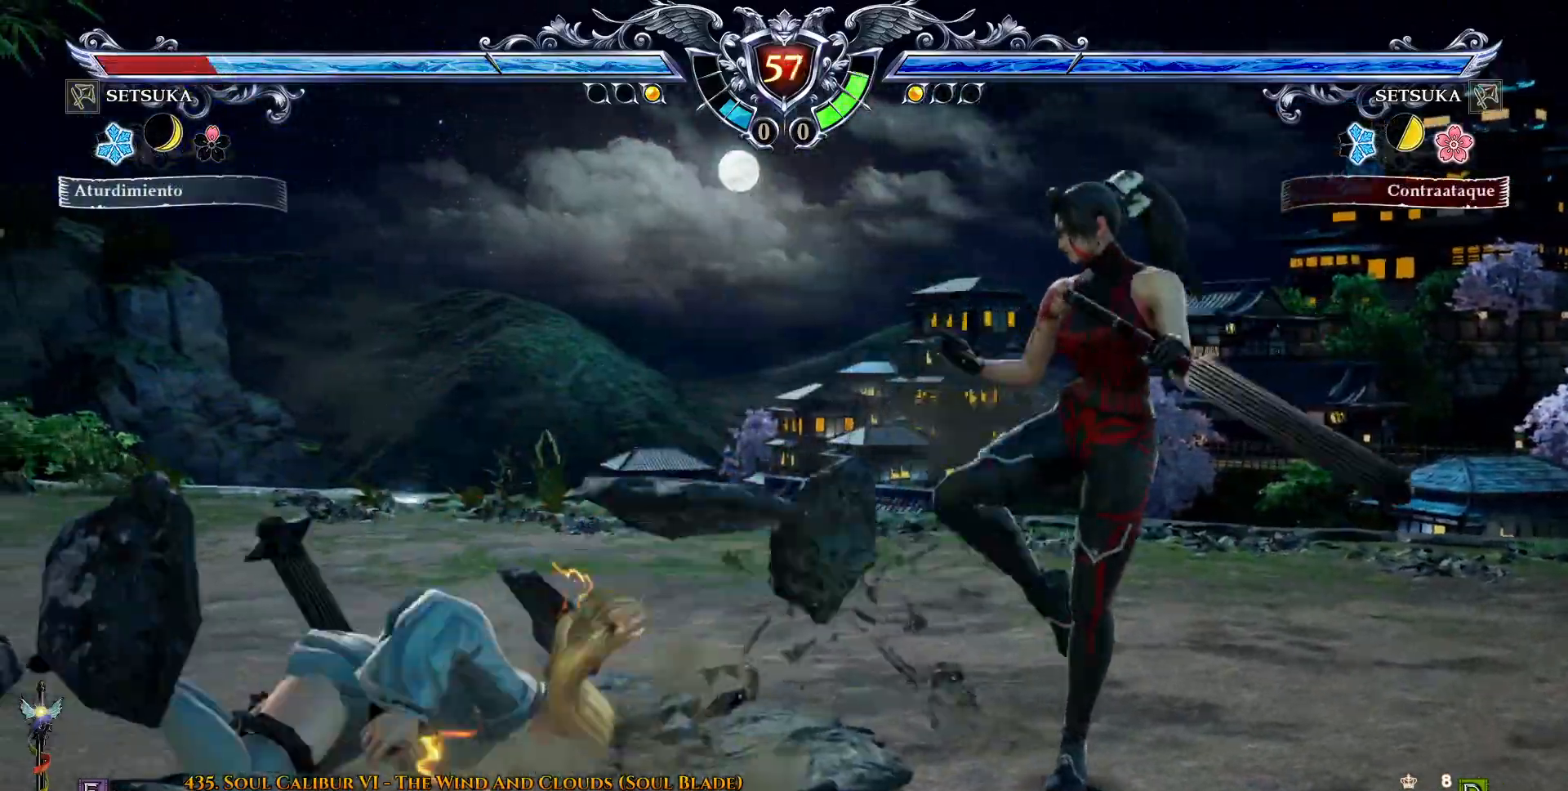
{"buttons": [], "right_stick": "center", "events": [[50, "R2", "down"], [133, "R2", "up"], [167, "DPAD_DOWN", "up"]]}
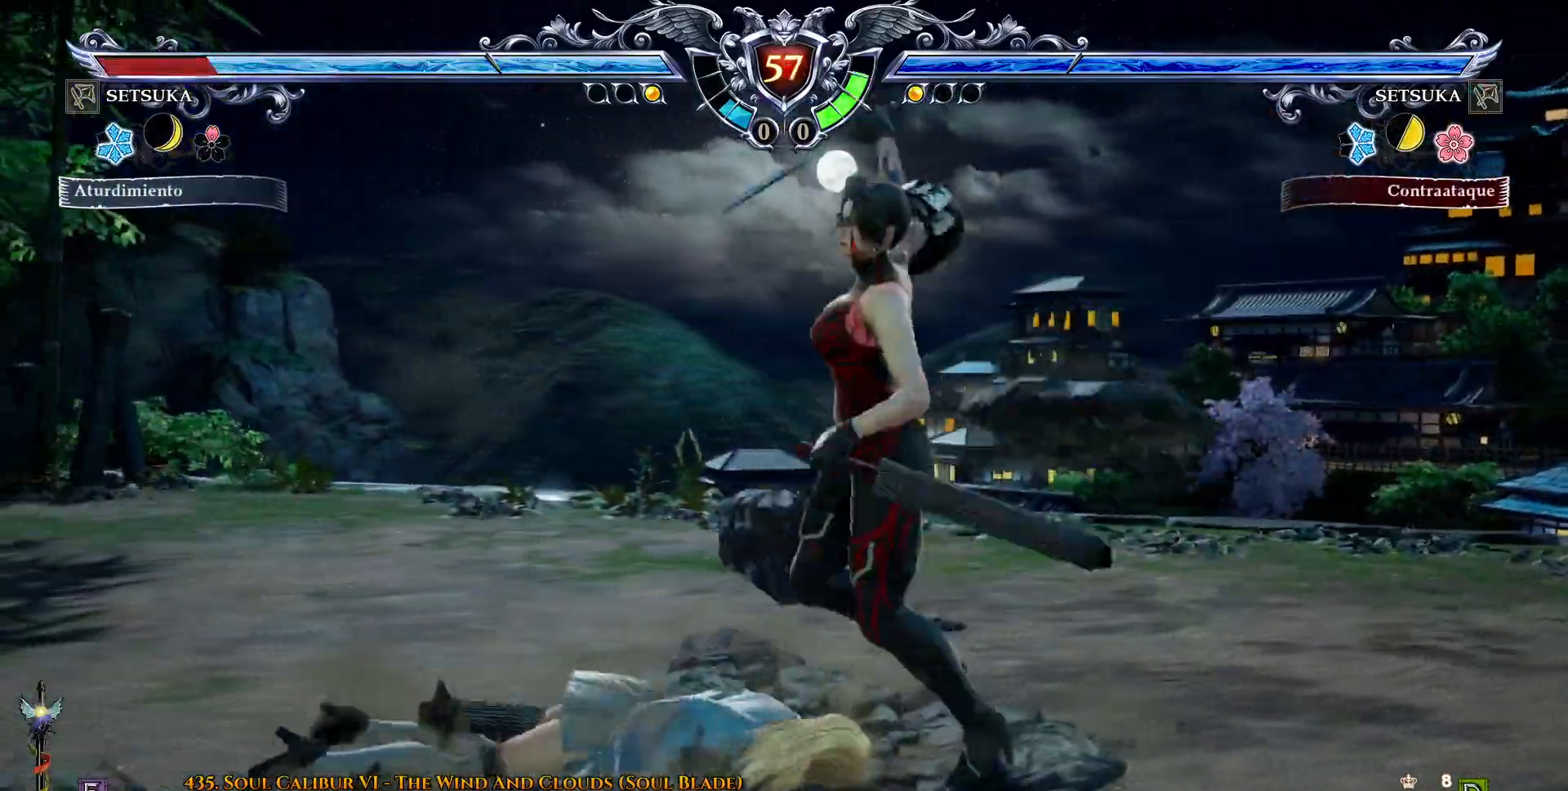
{"buttons": [], "right_stick": "center", "events": [[33, "CROSS", "down"], [250, "CROSS", "up"]]}
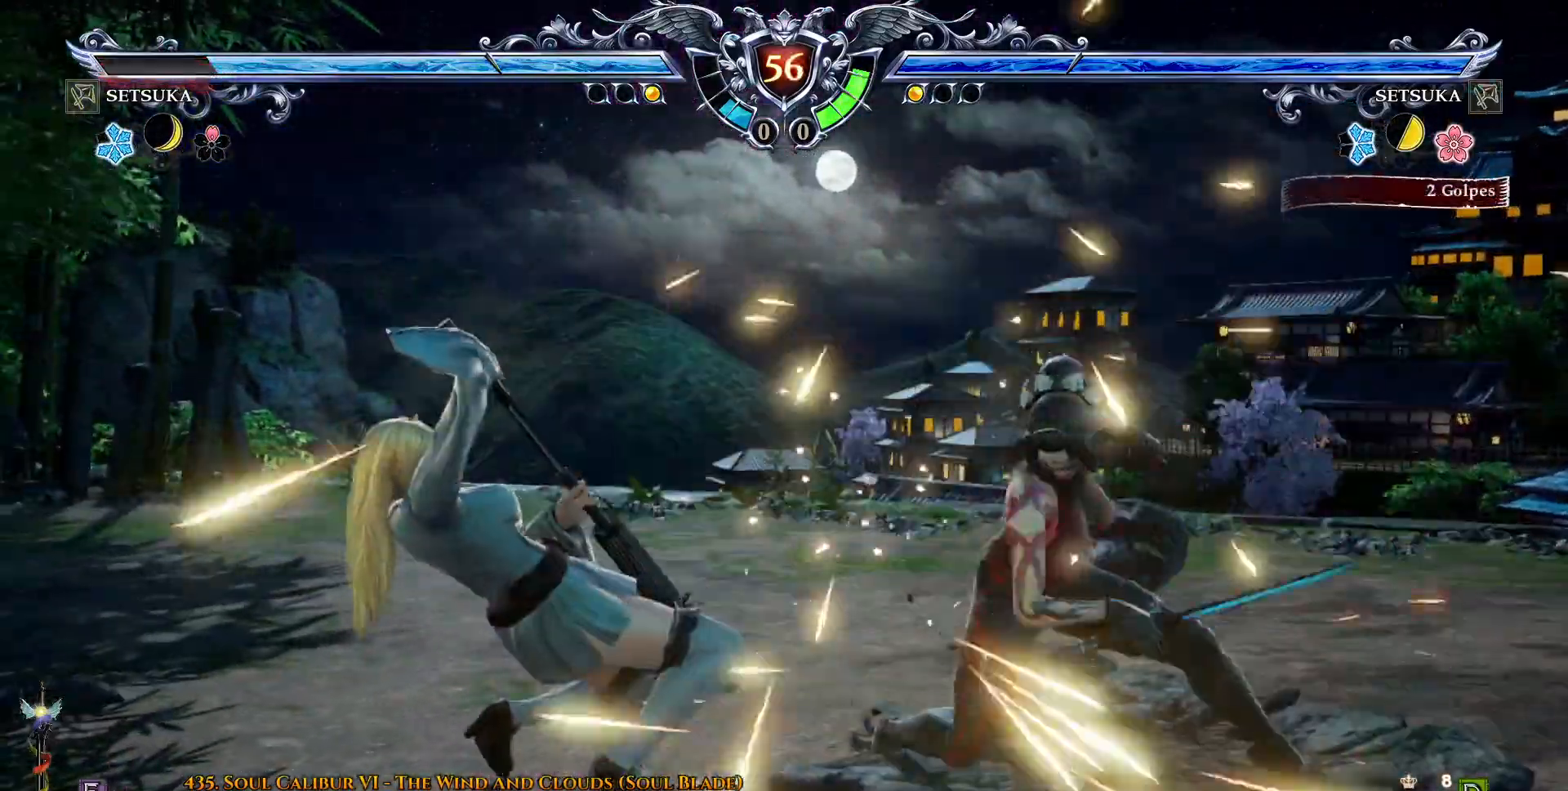
{"buttons": [], "right_stick": "center", "events": [[17, "DPAD_LEFT", "down"], [150, "R2", "down"], [233, "R2", "up"], [250, "DPAD_LEFT", "up"]]}
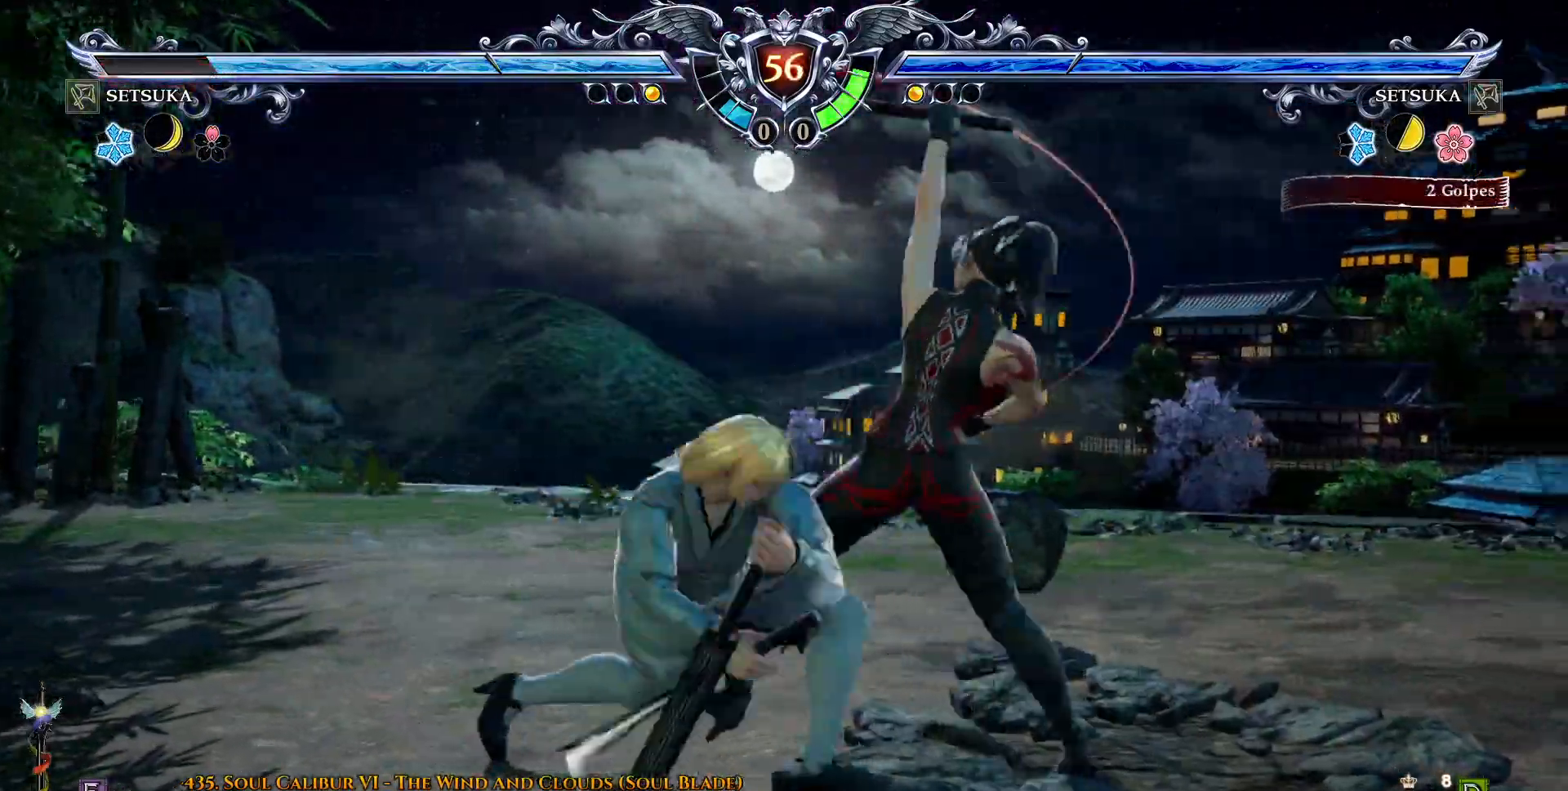
{"buttons": ["TRIANGLE"], "right_stick": "center", "events": [[100, "TRIANGLE", "down"]]}
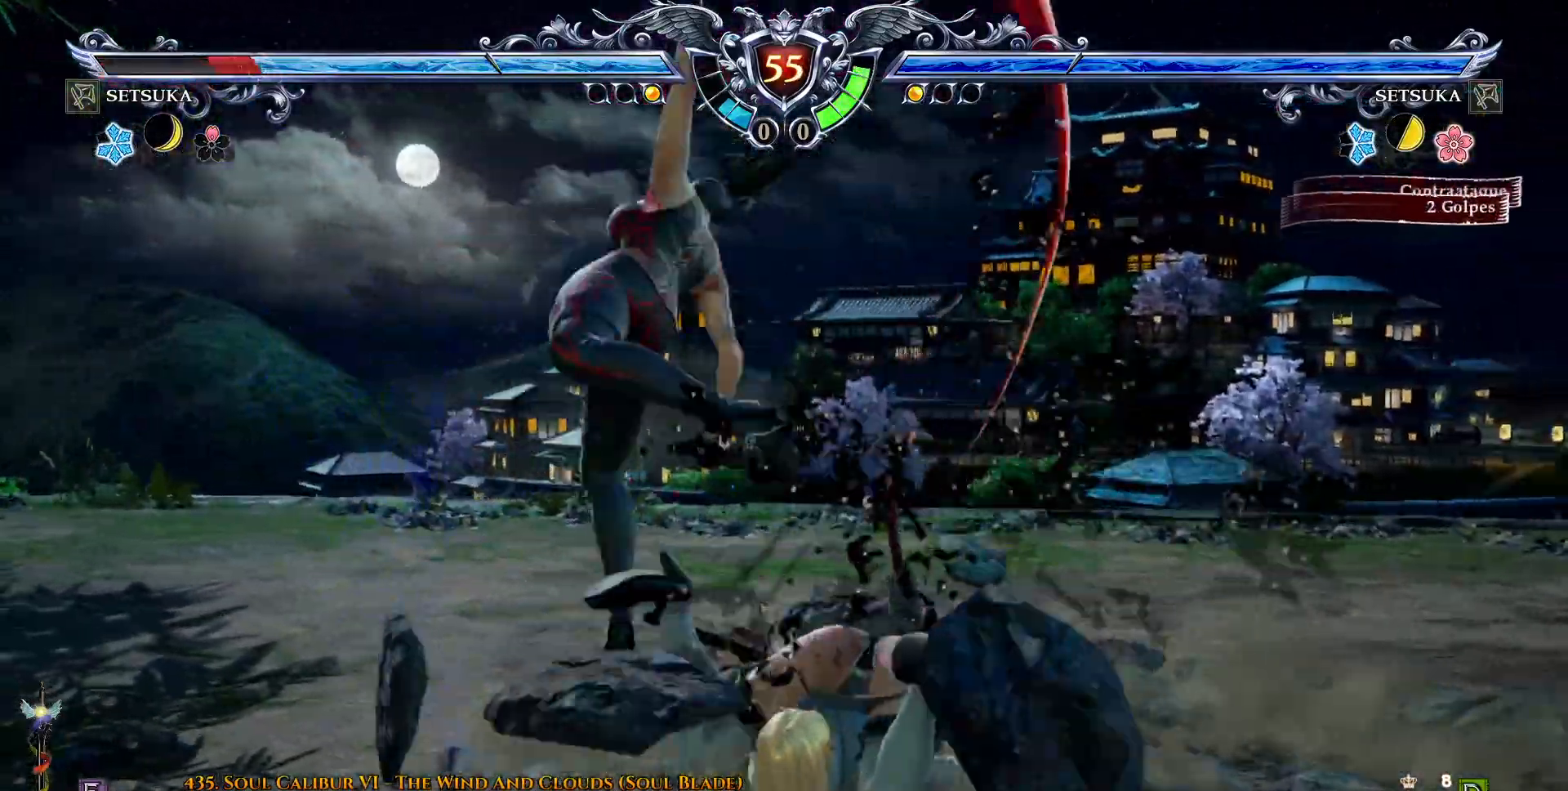
{"buttons": [], "right_stick": "center", "events": [[317, "TRIANGLE", "up"]]}
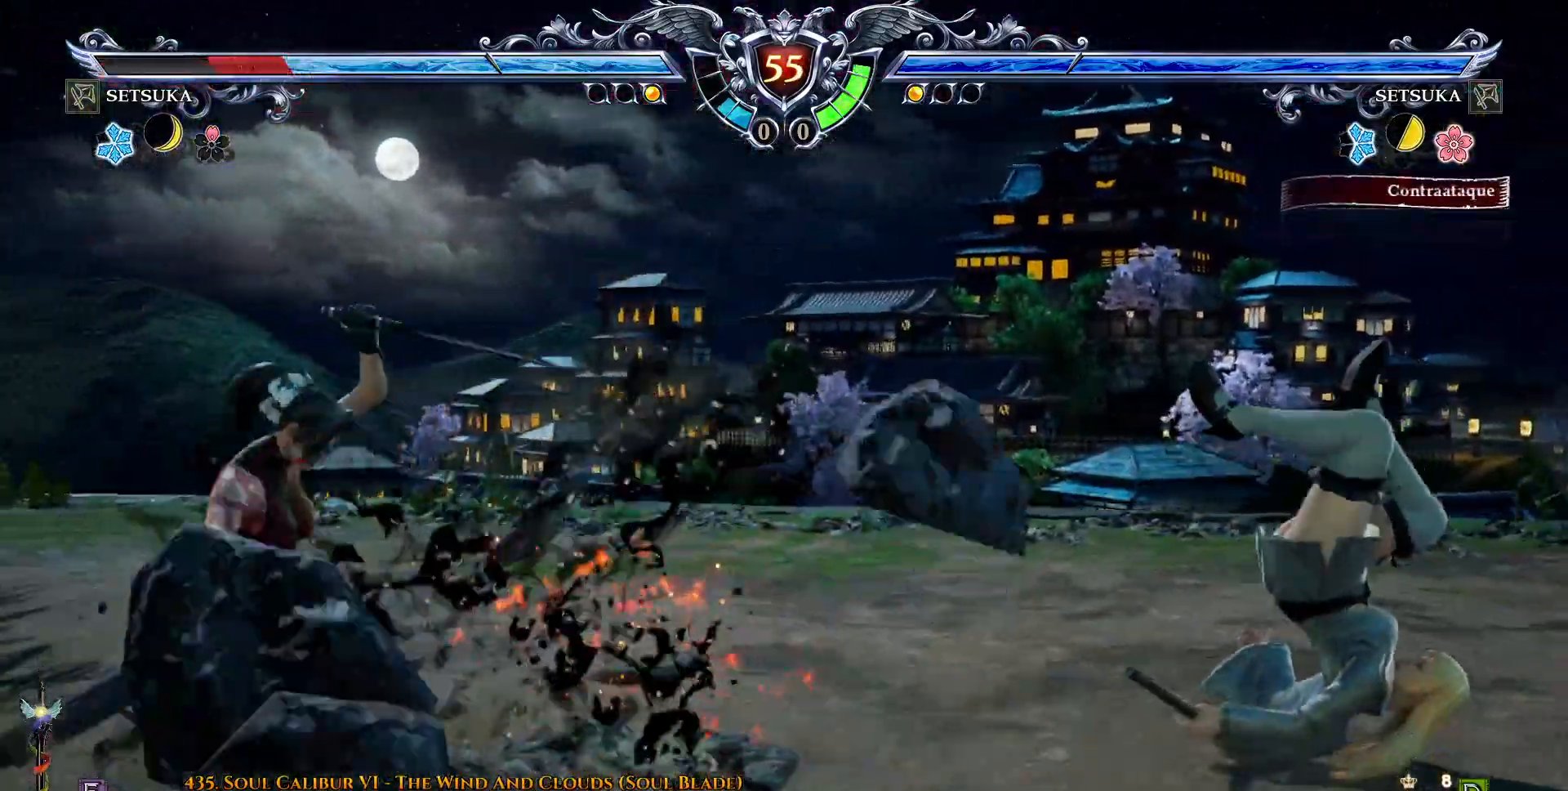
{"buttons": ["R2", "DPAD_UP"], "right_stick": "center", "events": [[33, "DPAD_UP", "down"], [133, "R2", "down"]]}
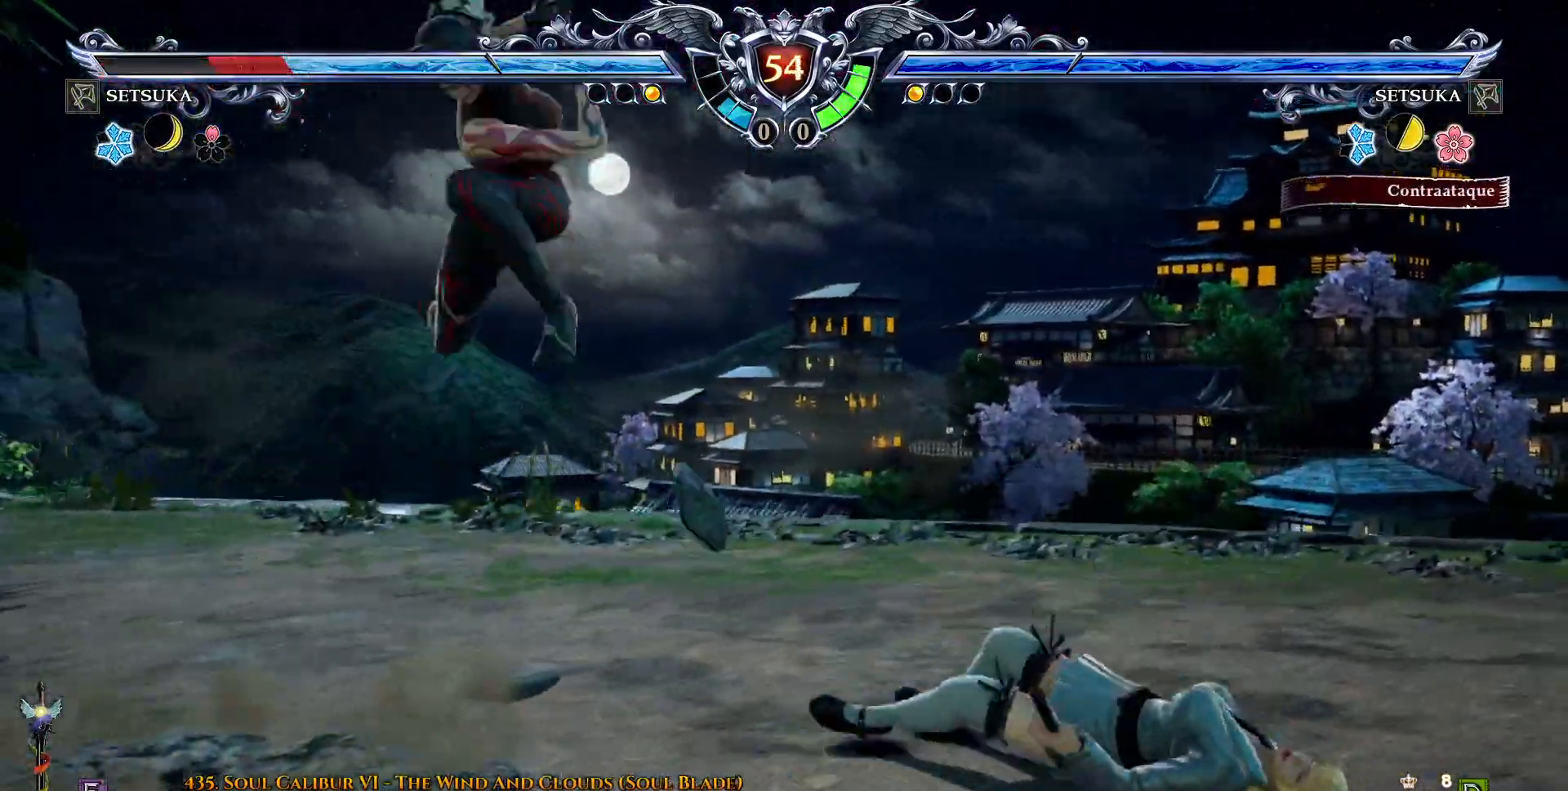
{"buttons": ["SQUARE"], "right_stick": "center", "events": [[50, "DPAD_UP", "up"], [67, "R2", "up"], [150, "SQUARE", "down"], [233, "SQUARE", "up"], [317, "SQUARE", "down"], [367, "SQUARE", "up"], [467, "SQUARE", "down"]]}
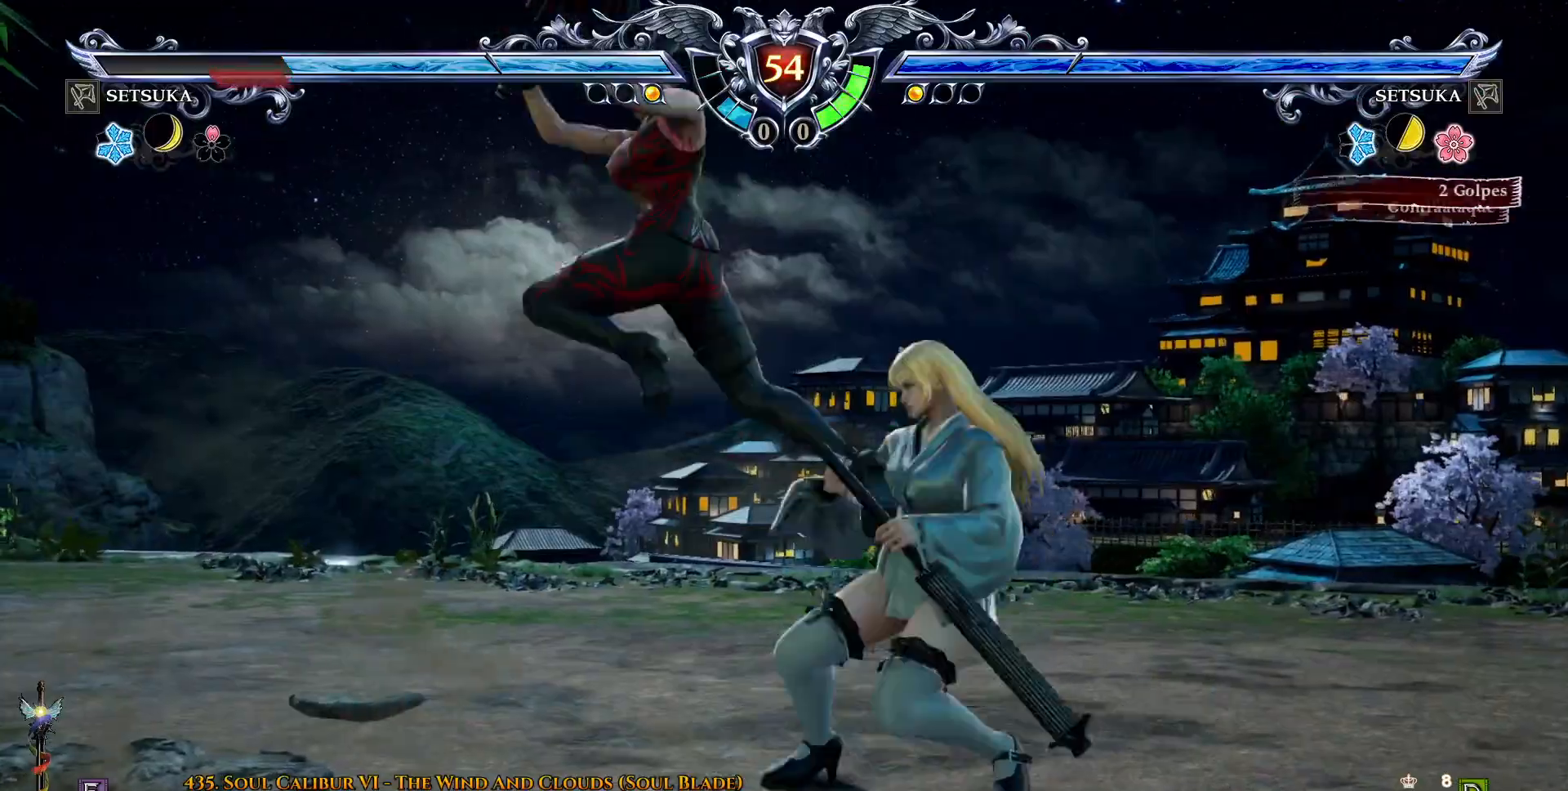
{"buttons": [], "right_stick": "center", "events": [[33, "SQUARE", "up"]]}
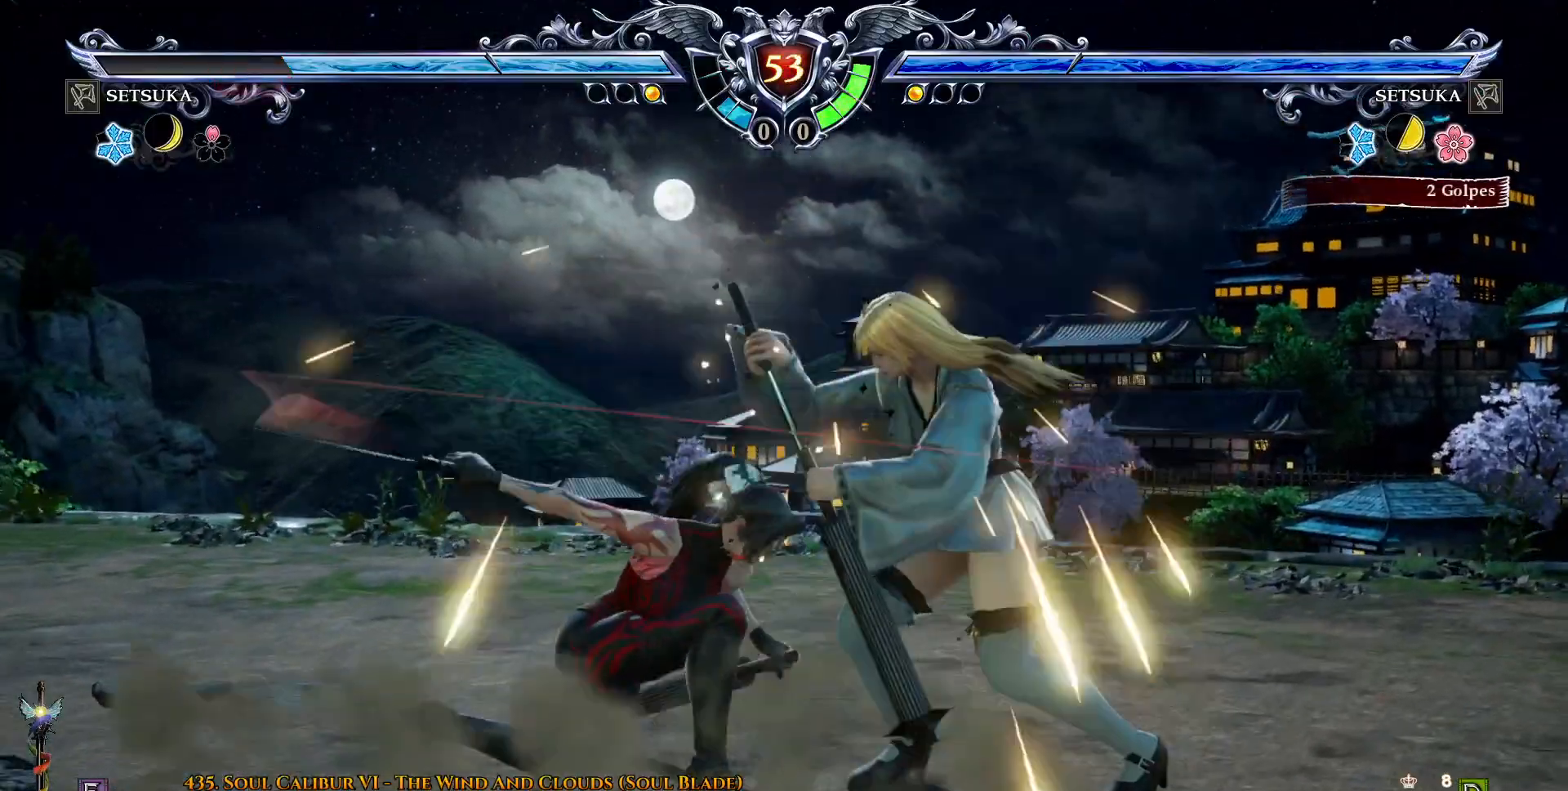
{"buttons": ["CROSS"], "right_stick": "center", "events": [[100, "CROSS", "down"]]}
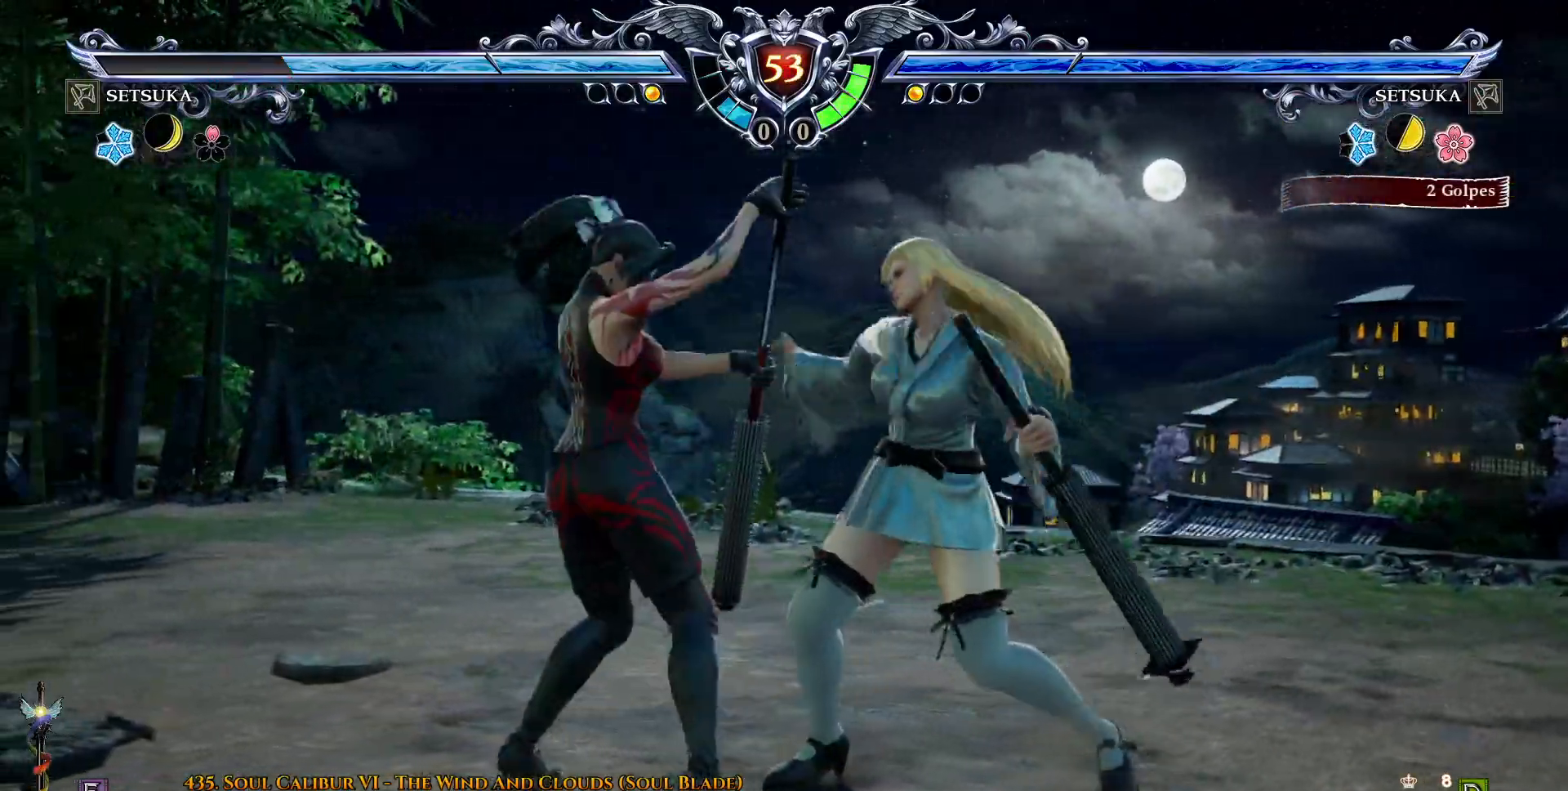
{"buttons": ["SQUARE", "DPAD_LEFT"], "right_stick": "center"}
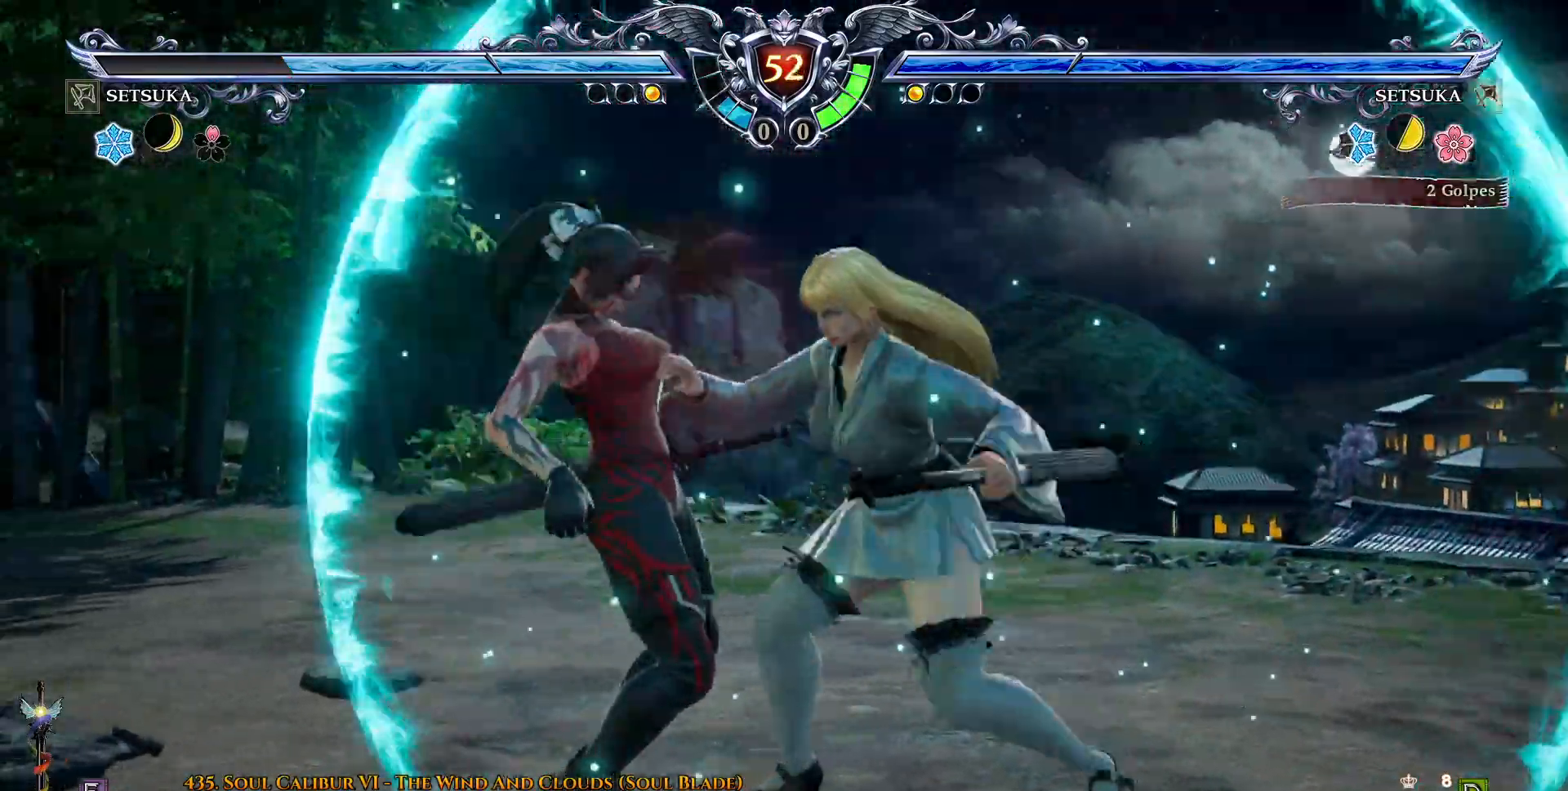
{"buttons": [], "right_stick": "center", "events": [[17, "SQUARE", "up"], [100, "DPAD_LEFT", "up"], [100, "TRIANGLE", "down"], [200, "TRIANGLE", "up"]]}
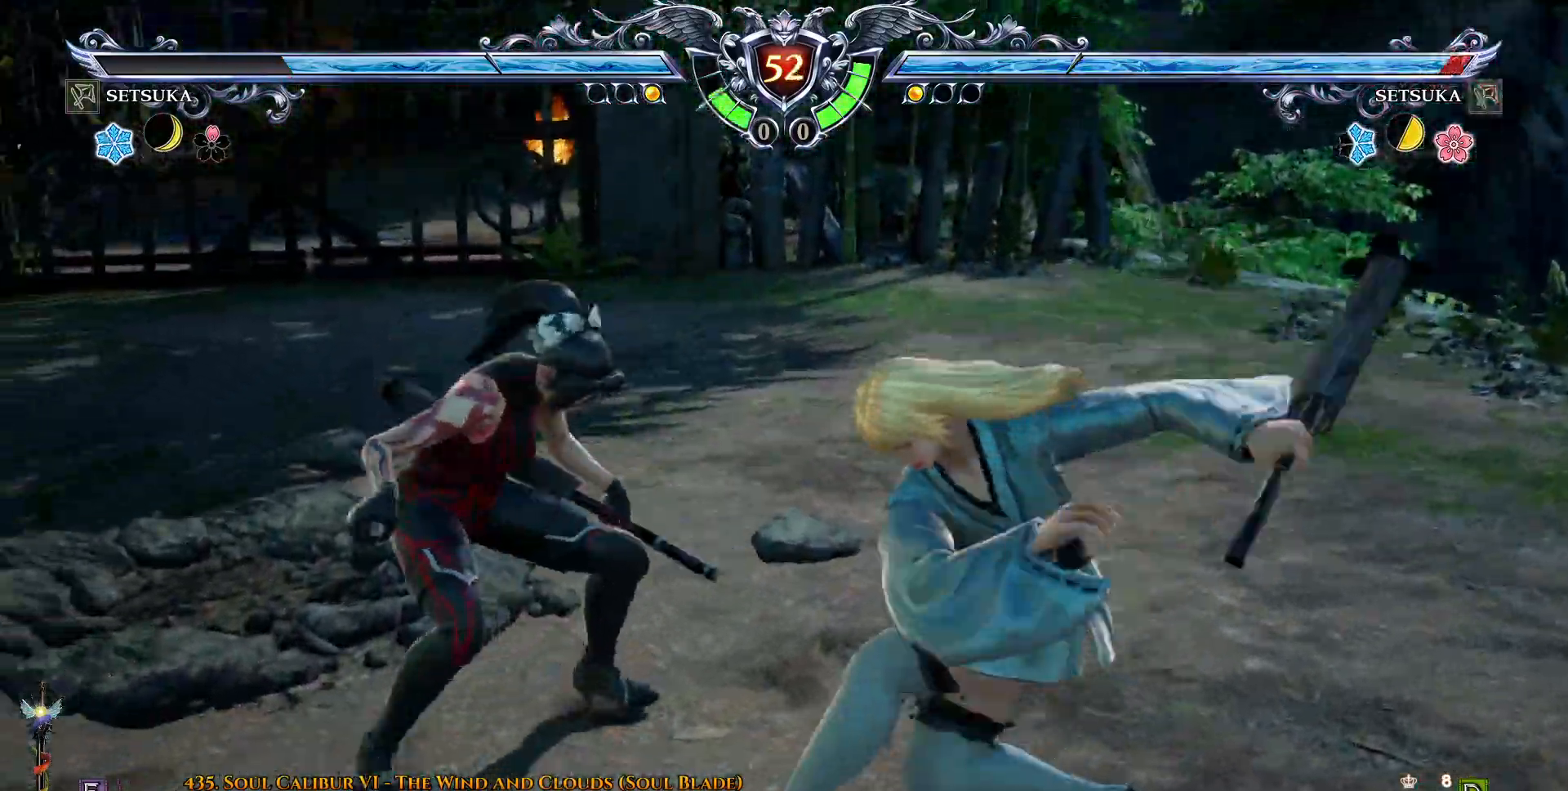
{"buttons": [], "right_stick": "center", "events": []}
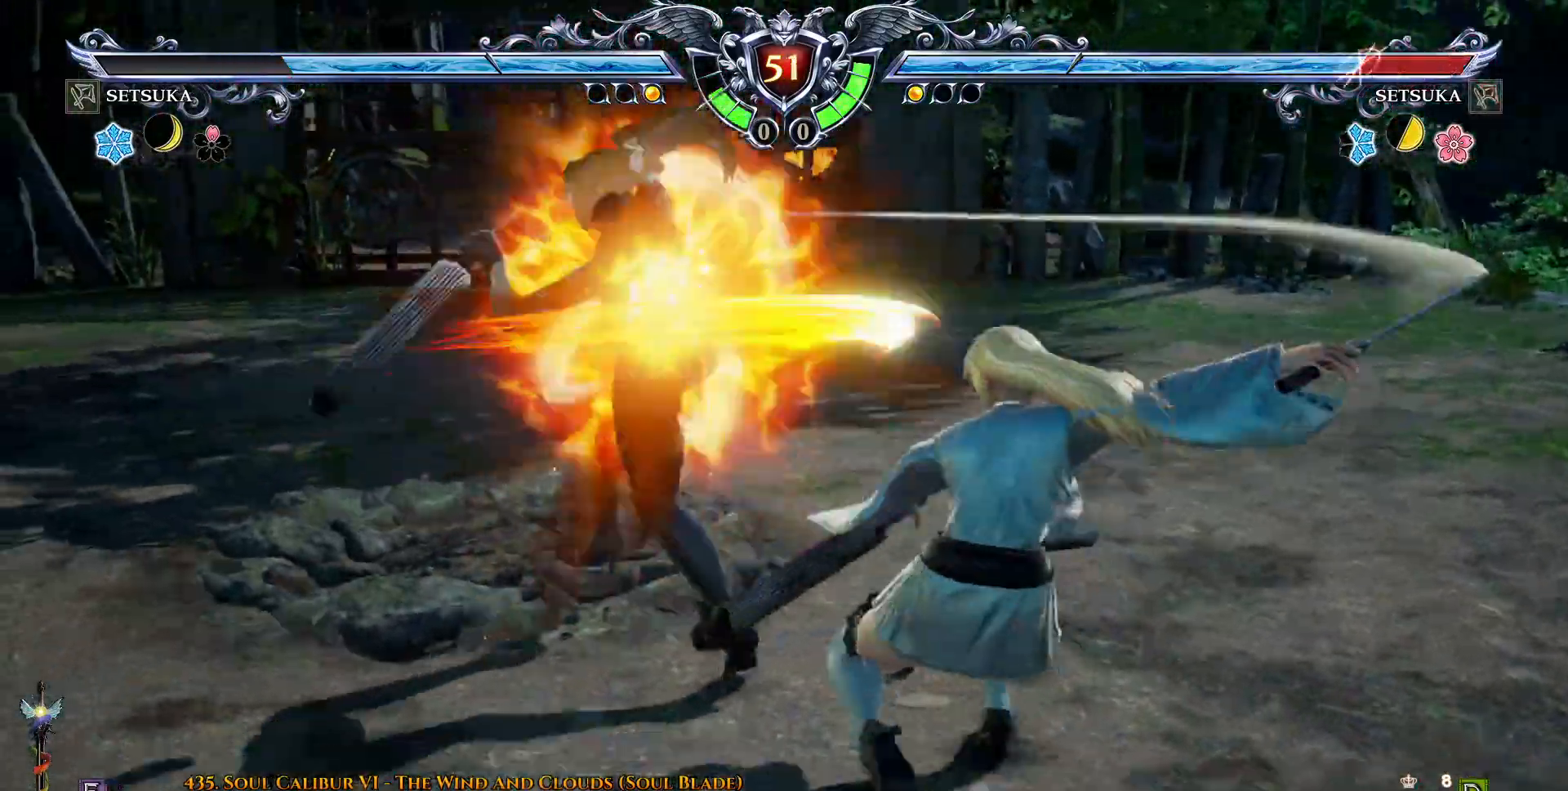
{"buttons": ["CROSS", "DPAD_LEFT"], "right_stick": "center", "events": [[150, "DPAD_LEFT", "down"], [200, "CROSS", "down"], [283, "CROSS", "up"], [350, "CROSS", "down"]]}
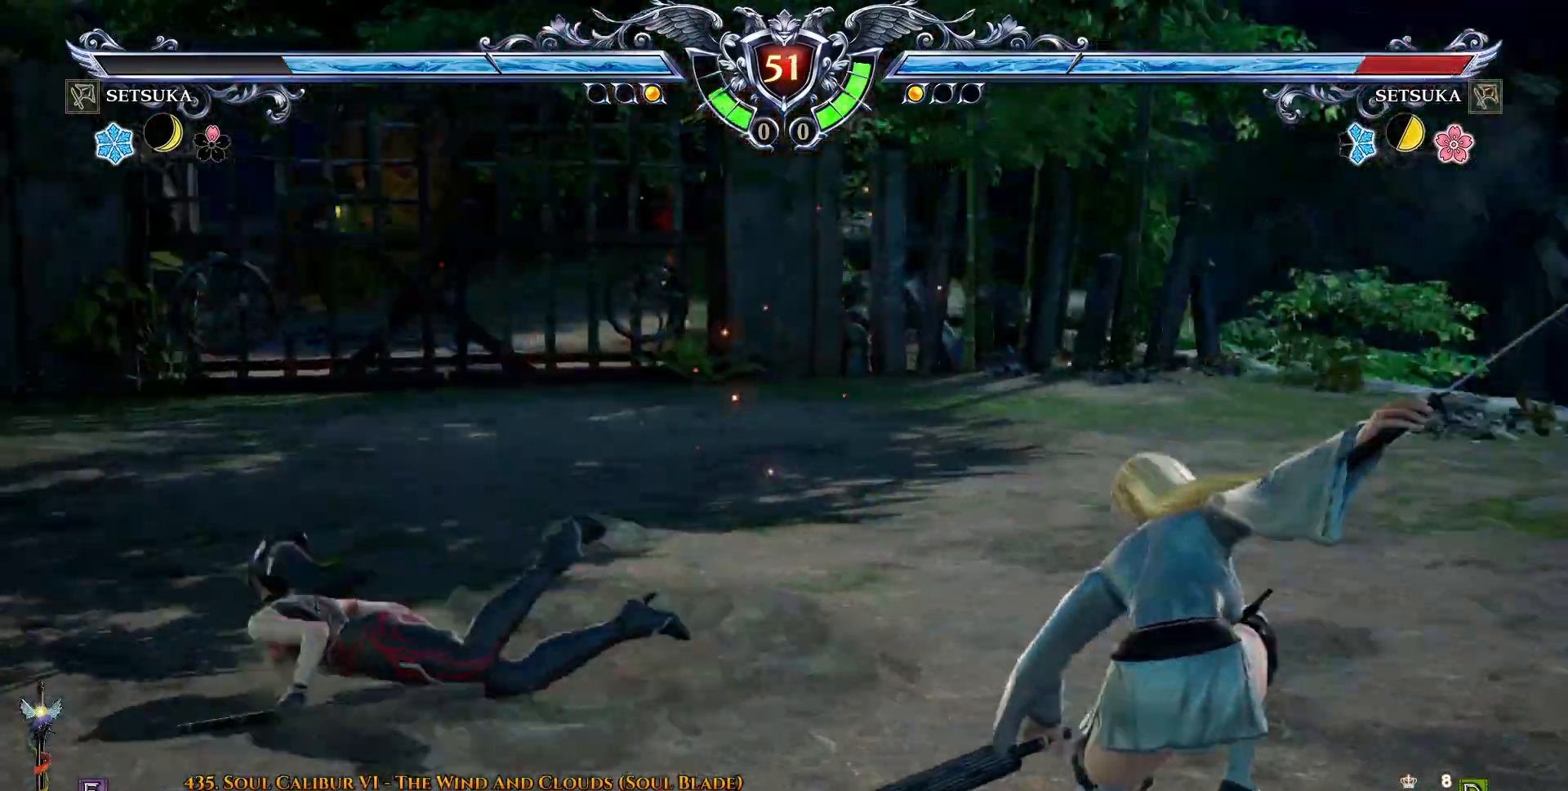
{"buttons": ["DPAD_LEFT"], "right_stick": "center", "events": [[117, "CROSS", "up"], [183, "CROSS", "down"], [283, "CROSS", "up"], [350, "CROSS", "down"], [433, "CROSS", "up"]]}
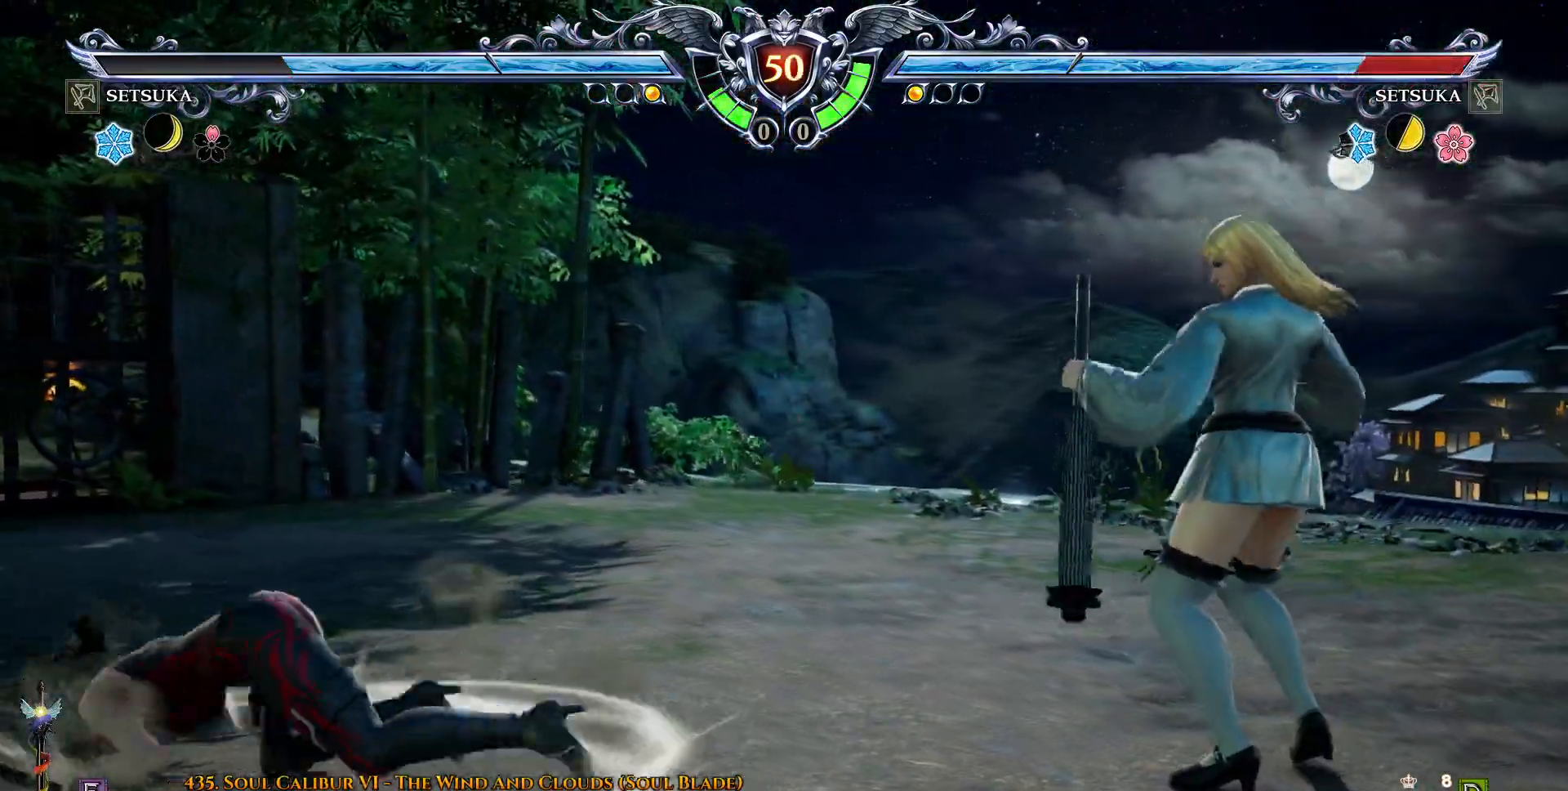
{"buttons": ["TRIANGLE", "DPAD_RIGHT"], "right_stick": "center", "events": [[17, "CROSS", "down"], [100, "CROSS", "up"], [200, "DPAD_LEFT", "up"], [300, "DPAD_RIGHT", "down"], [333, "TRIANGLE", "down"], [433, "TRIANGLE", "up"], [500, "TRIANGLE", "down"]]}
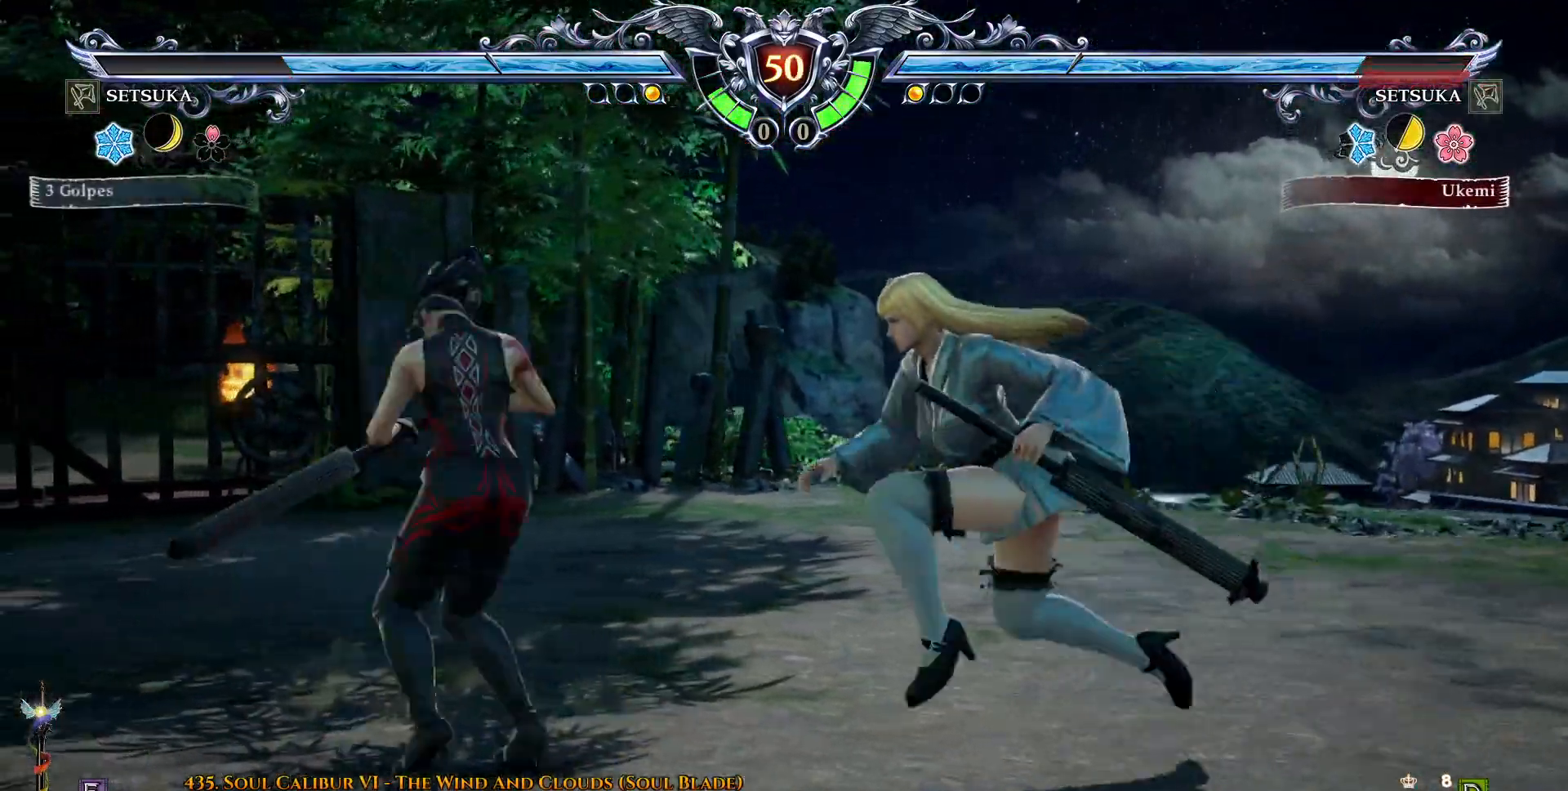
{"buttons": [], "right_stick": "center", "events": [[67, "TRIANGLE", "up"], [117, "DPAD_RIGHT", "up"]]}
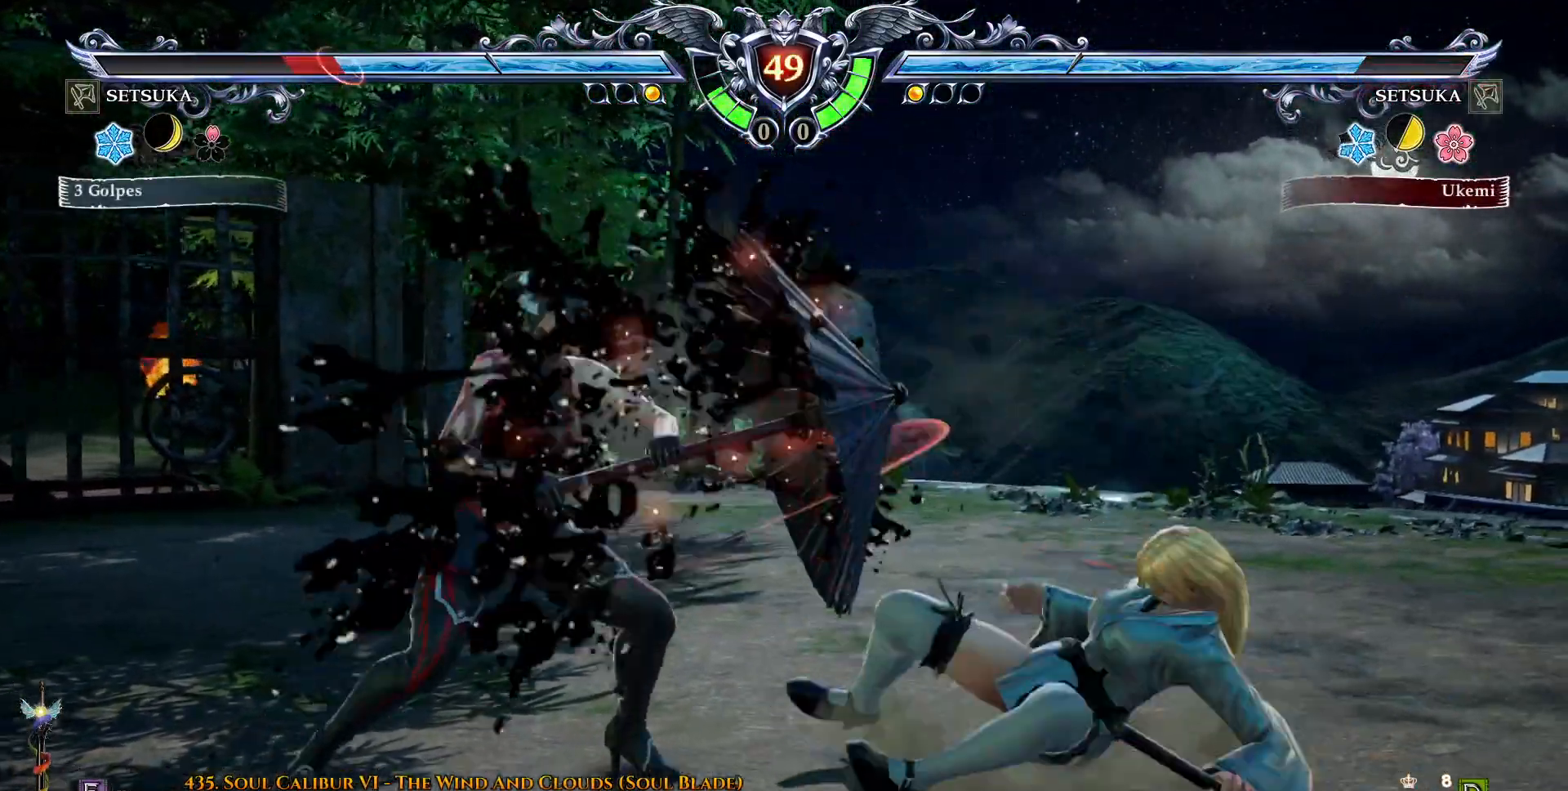
{"buttons": [], "right_stick": "center", "events": [[250, "DPAD_LEFT", "down"], [350, "DPAD_LEFT", "up"]]}
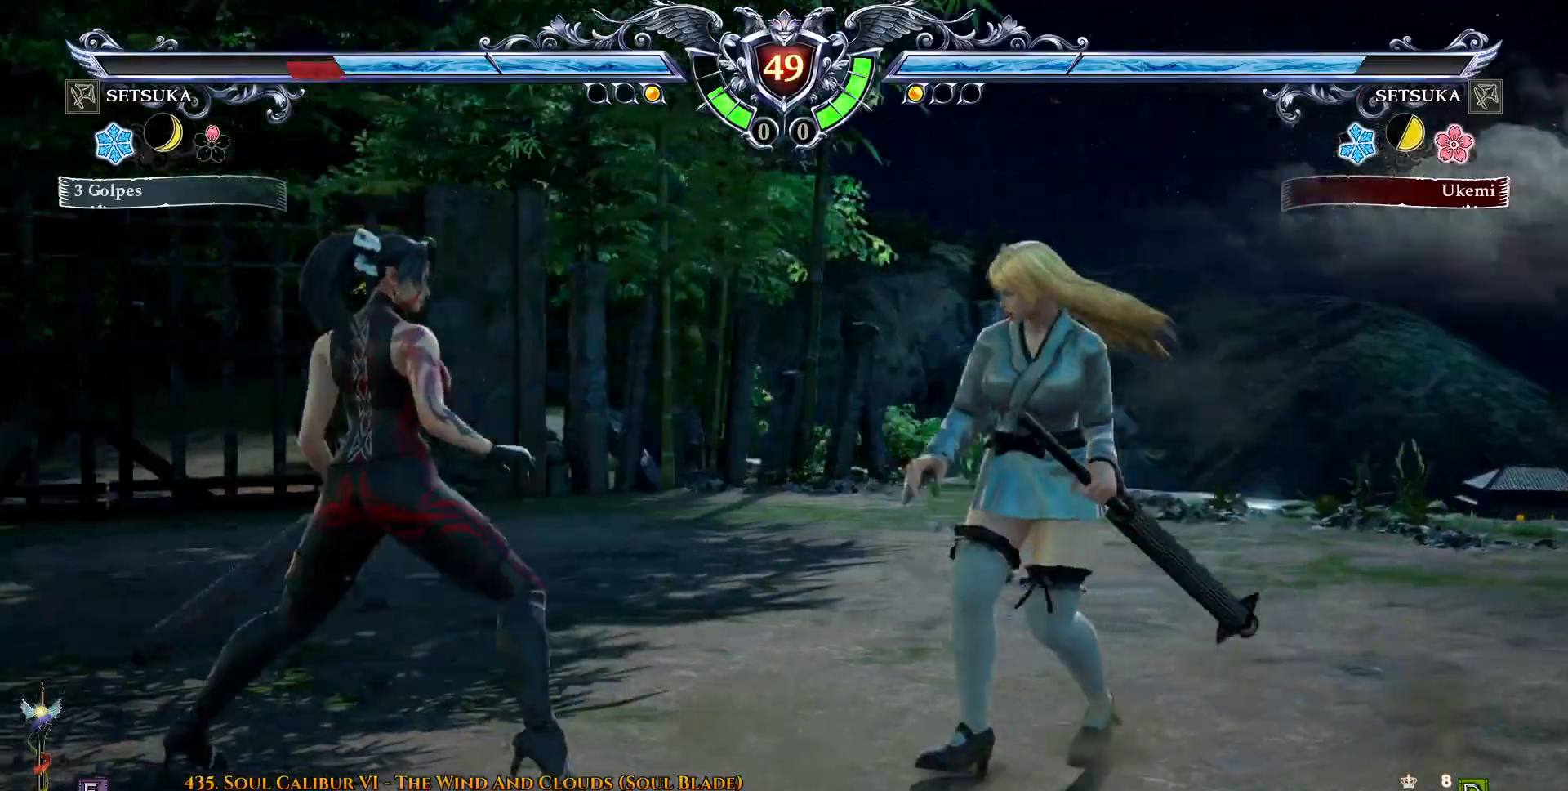
{"buttons": [], "right_stick": "center", "events": [[17, "DPAD_RIGHT", "down"], [33, "TRIANGLE", "down"], [133, "TRIANGLE", "up"], [250, "DPAD_RIGHT", "up"], [267, "CROSS", "down"], [333, "CROSS", "up"]]}
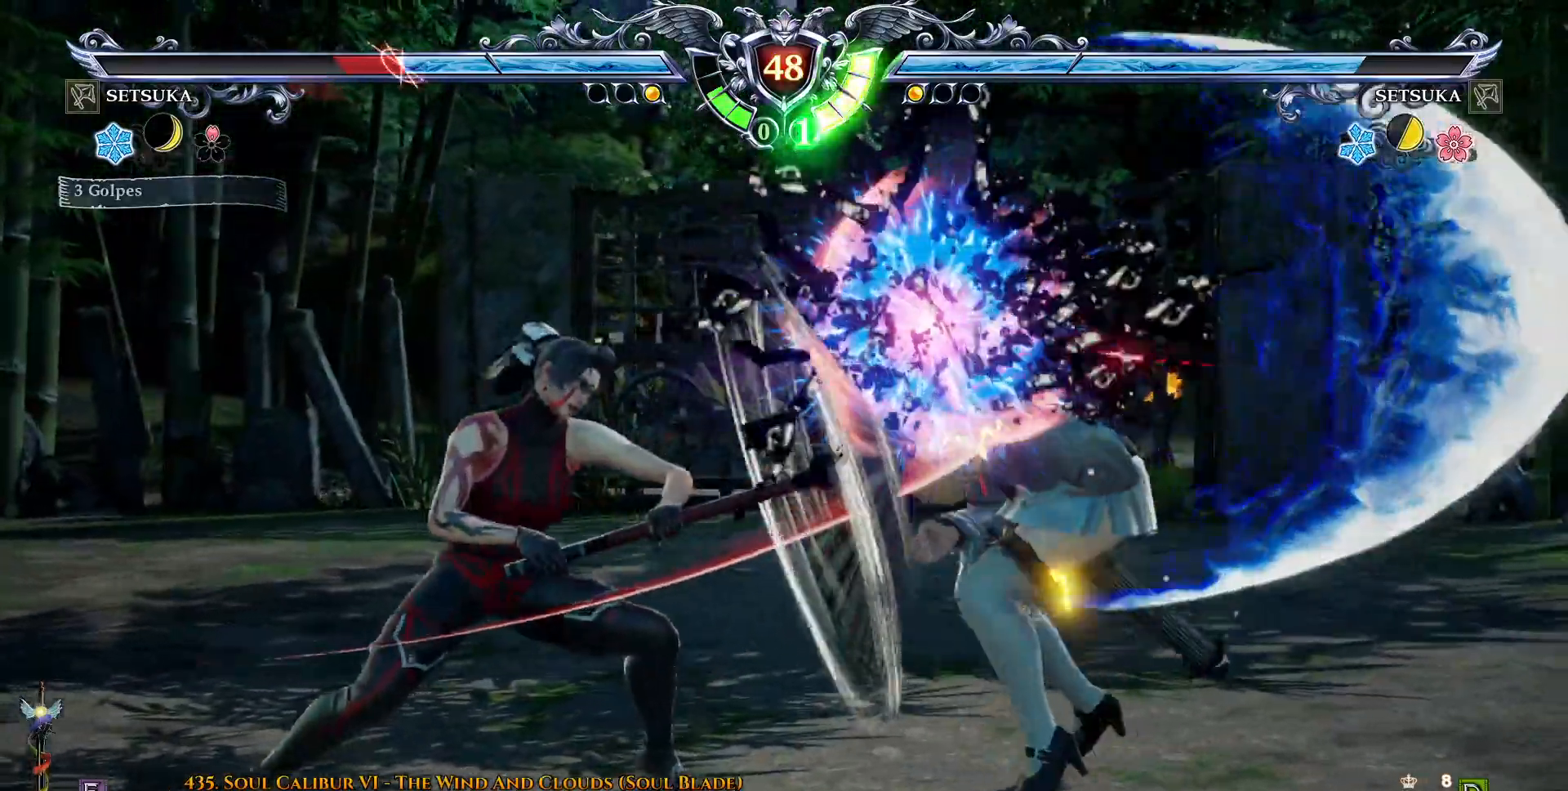
{"buttons": [], "right_stick": "center"}
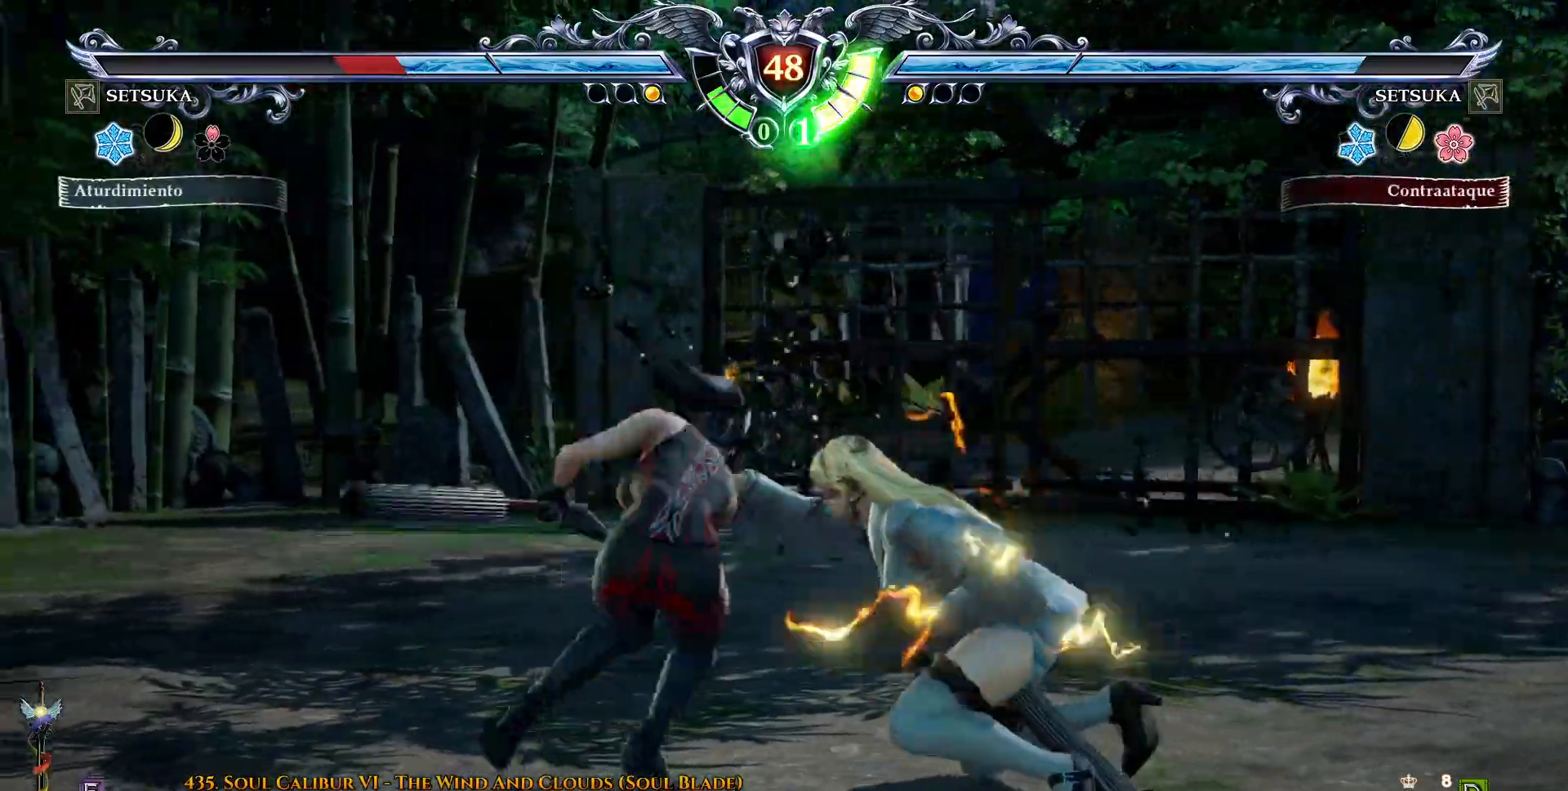
{"buttons": [], "right_stick": "center", "events": [[17, "TRIANGLE", "down"], [100, "TRIANGLE", "up"], [183, "TRIANGLE", "down"], [250, "TRIANGLE", "up"], [317, "TRIANGLE", "down"], [367, "TRIANGLE", "up"]]}